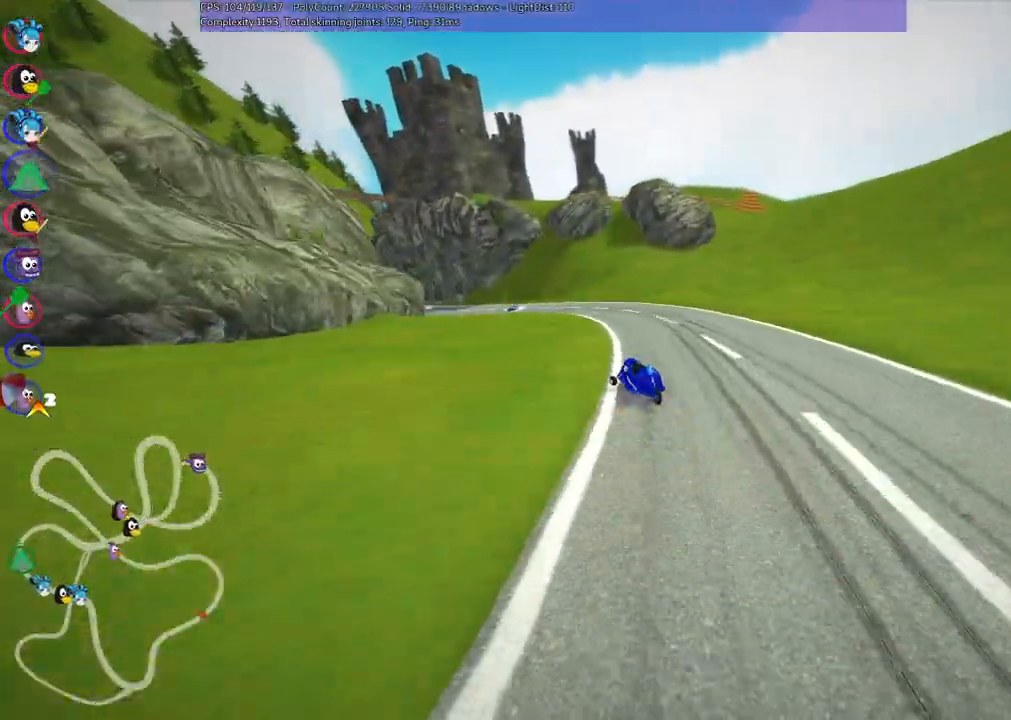
Gameplay with keyboard; each line is a JSON object with the keys held at the frame after it. "events" lists presses ("down") and releases ("up") of ".", "/", "alt_r", "b", "c", "comma", "ctrl_r", "d", "down", "f", "g", "h", "j", "k", "l", "left", "m", "n", "quote", "return", "right", "semicolon", "shift_r", "space", "super", "up" and "v" between this image and that frame as [ms after this image, input, new state], when the widget could be followed in between. No other keys are recorded. Mouse input is not recorded.
{"keys": ["left", "m", "up"], "events": [[267, "right", "up"]]}
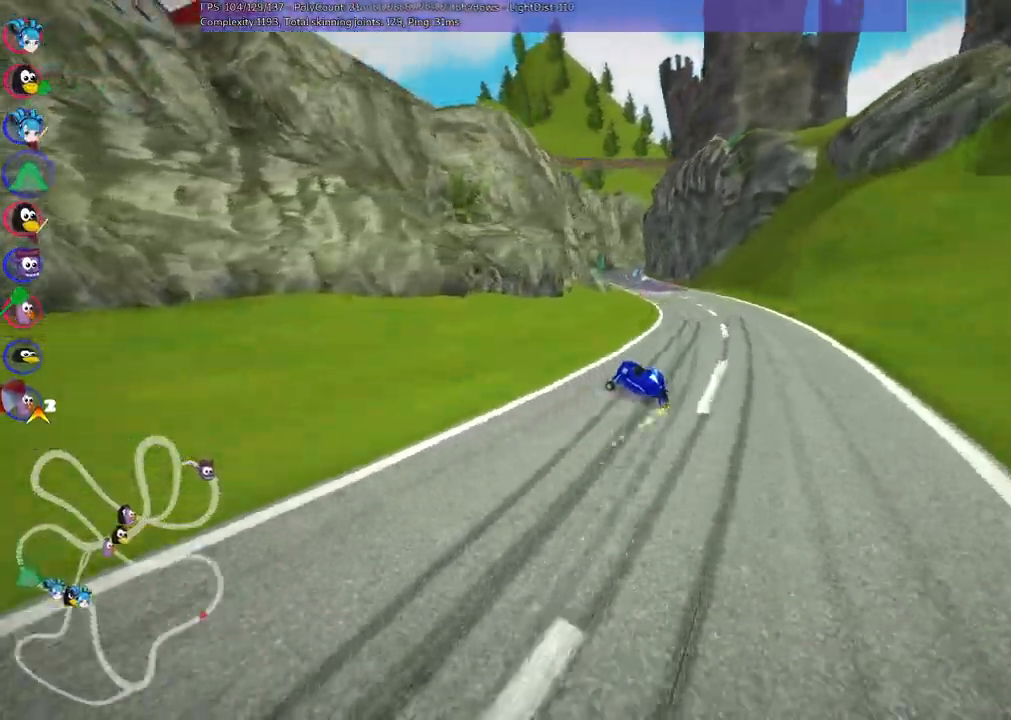
{"keys": ["m", "right", "up"]}
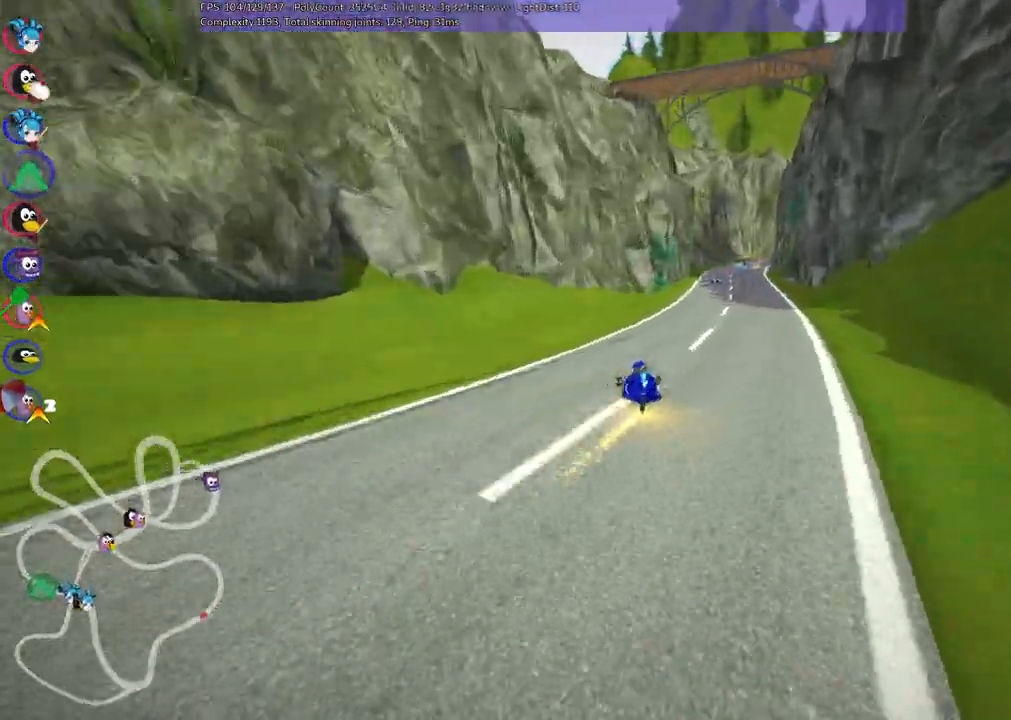
{"keys": ["up"]}
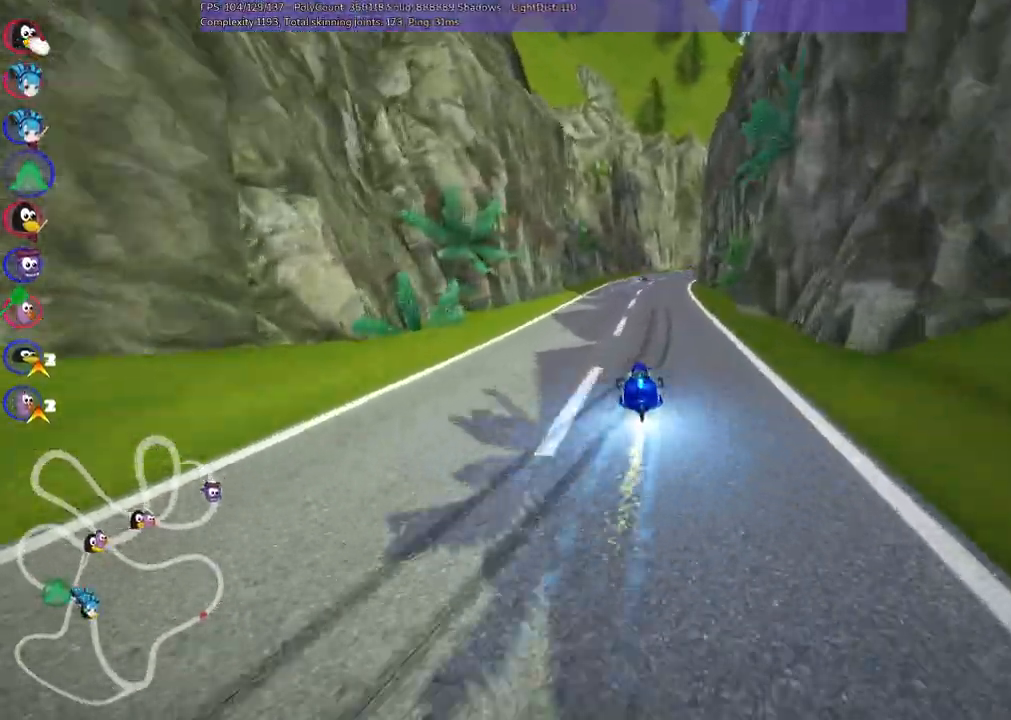
{"keys": ["left", "m", "up"]}
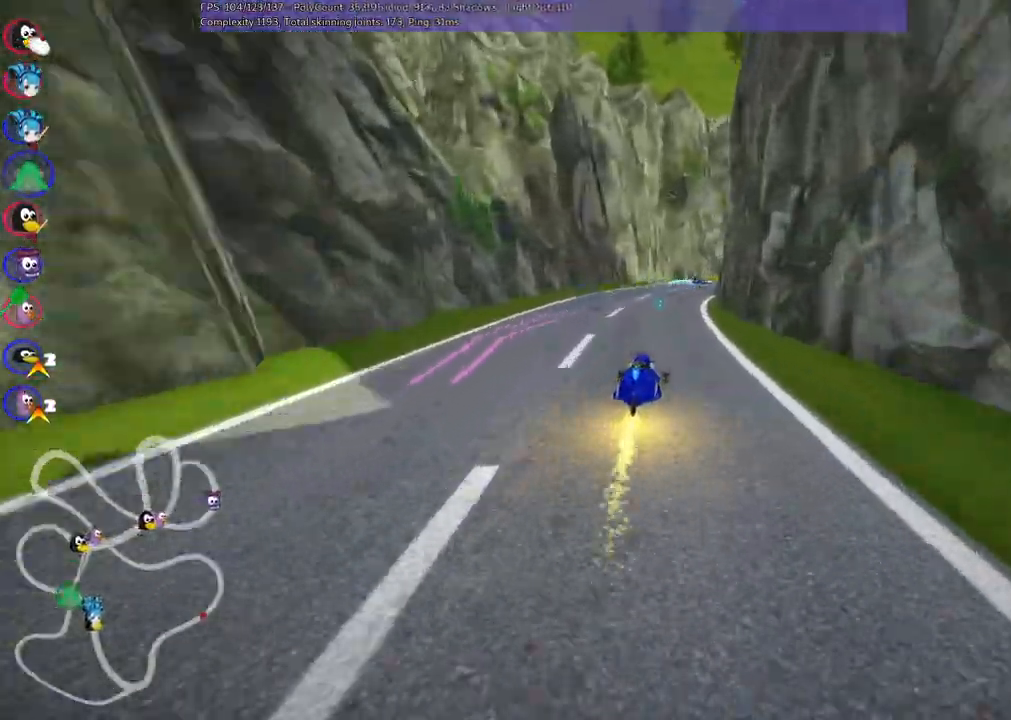
{"keys": ["left", "m", "right", "up"], "events": [[167, "right", "down"], [267, "right", "up"], [300, "right", "down"]]}
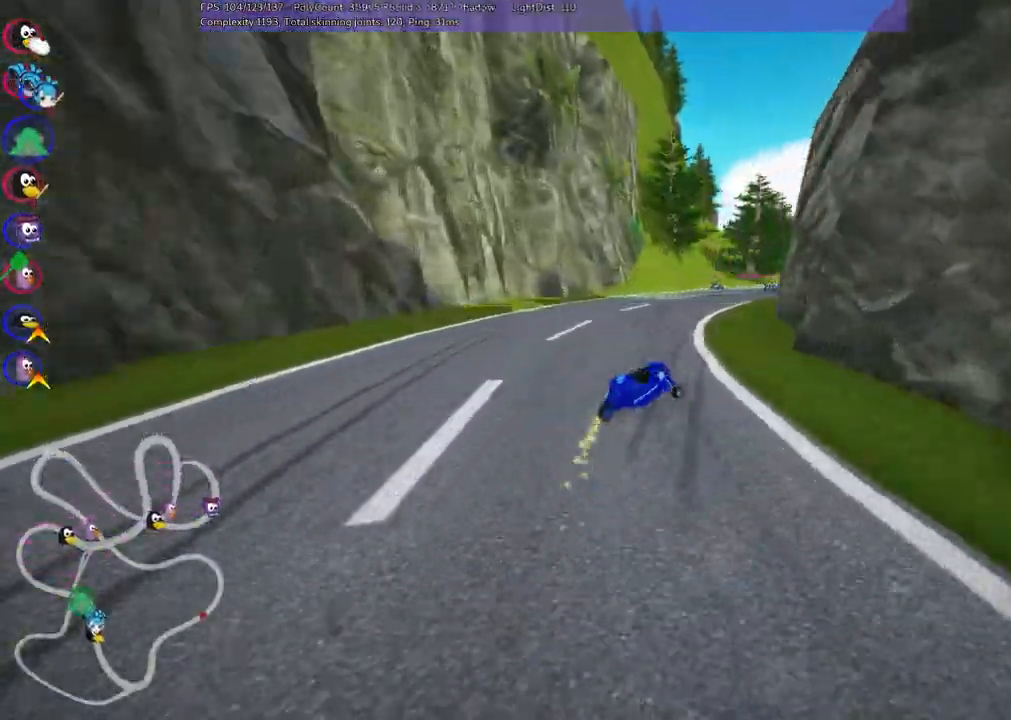
{"keys": ["m", "right", "up"], "events": [[183, "left", "up"]]}
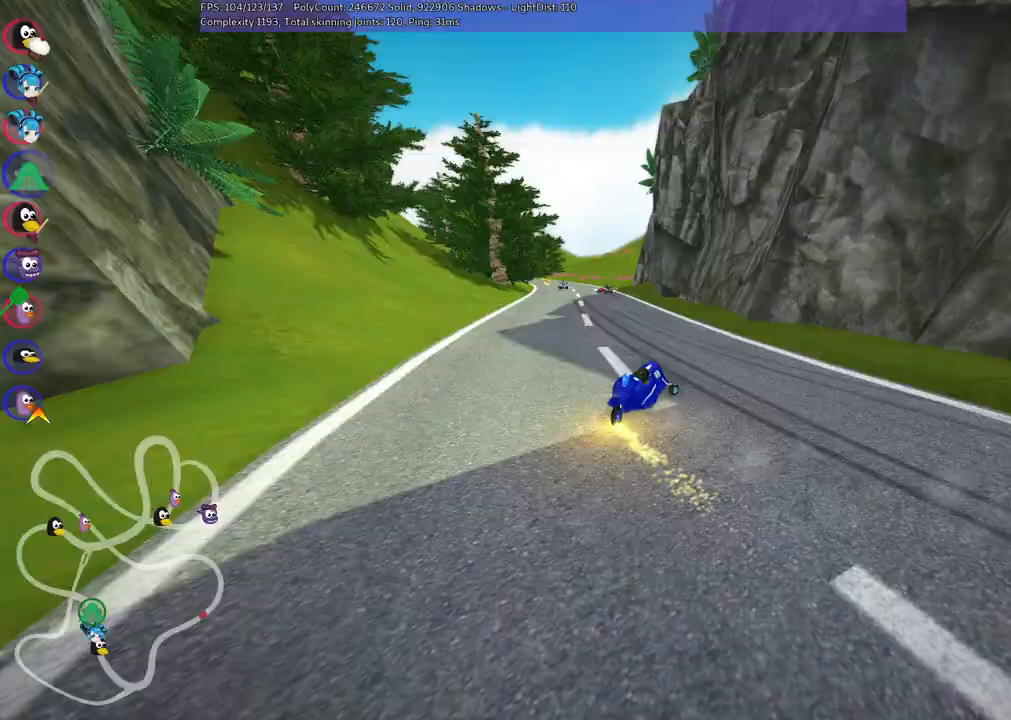
{"keys": ["up"], "events": [[17, "right", "up"], [67, "right", "down"], [150, "right", "up"], [200, "left", "down"], [333, "n", "down"], [383, "m", "up"], [417, "left", "up"], [467, "n", "up"]]}